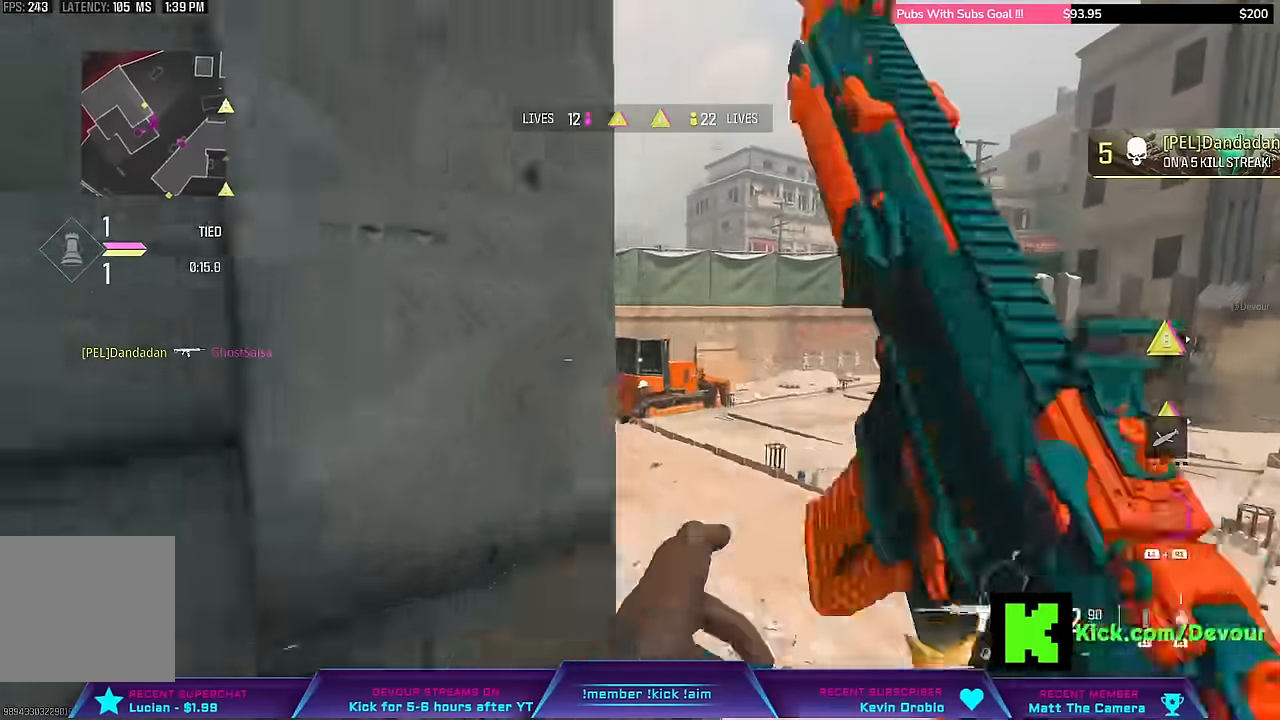
Gameplay with a controller (PlayStation layout); each line is a JSON object with the inputs held at the frame after it (dt_ms = milliseconds from this image to that frame). "events" lists button and stick changes between this image and that frame as [ms after this image, input, new state], when the widget could be followed in between. Not read: L1 TOUCHPAD.
{"dt_ms": 500, "buttons": [], "left_stick": "center", "right_stick": "center"}
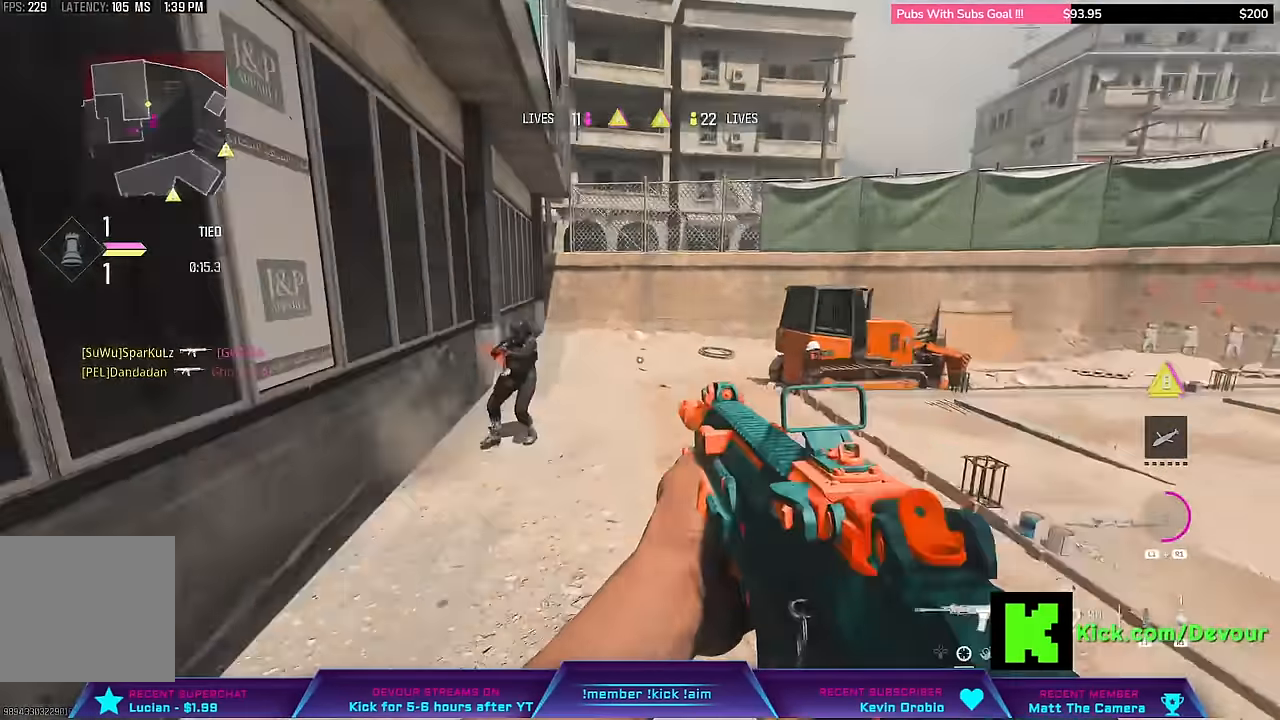
{"dt_ms": 500, "buttons": ["L2", "R1", "R2"], "left_stick": "right", "right_stick": "center", "events": [[50, "left_stick", "up"], [84, "L2", "down"], [134, "R2", "down"], [284, "left_stick", "center"], [334, "R1", "down"], [484, "left_stick", "right"]]}
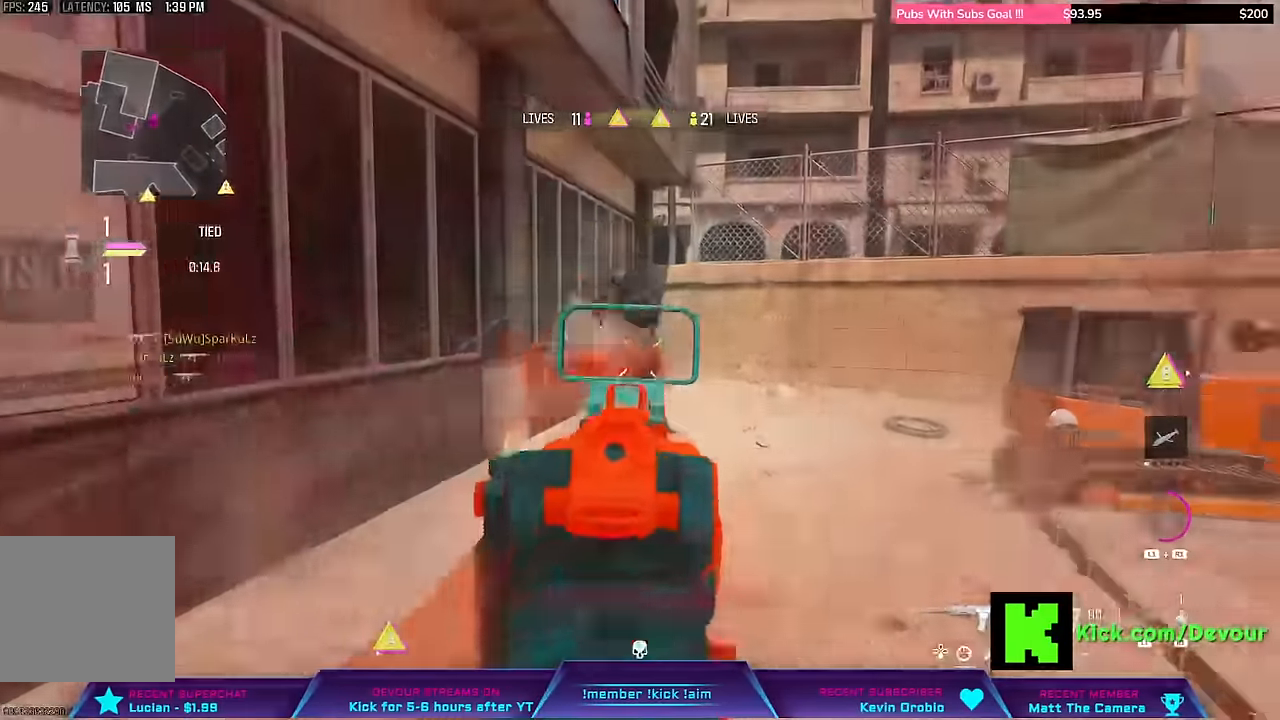
{"dt_ms": 1000, "buttons": ["R1", "L3"], "left_stick": "up", "right_stick": "center"}
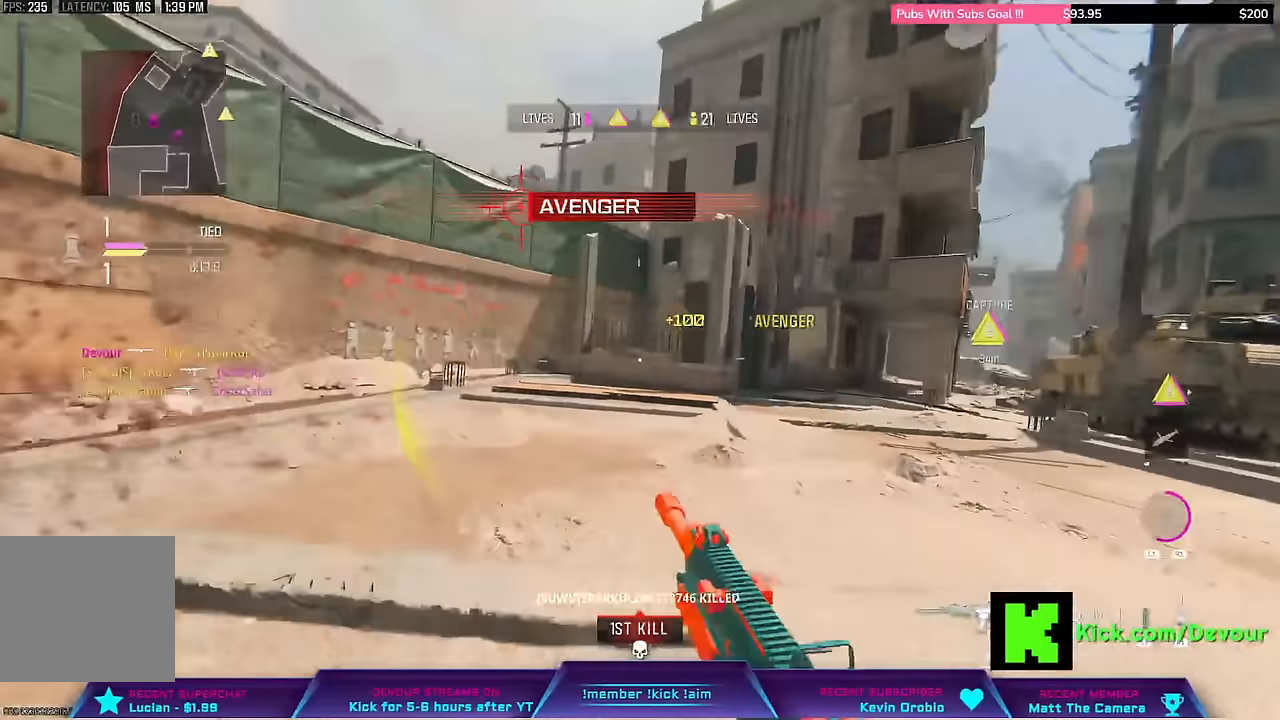
{"dt_ms": 500, "buttons": ["L3"], "left_stick": "up", "right_stick": "center"}
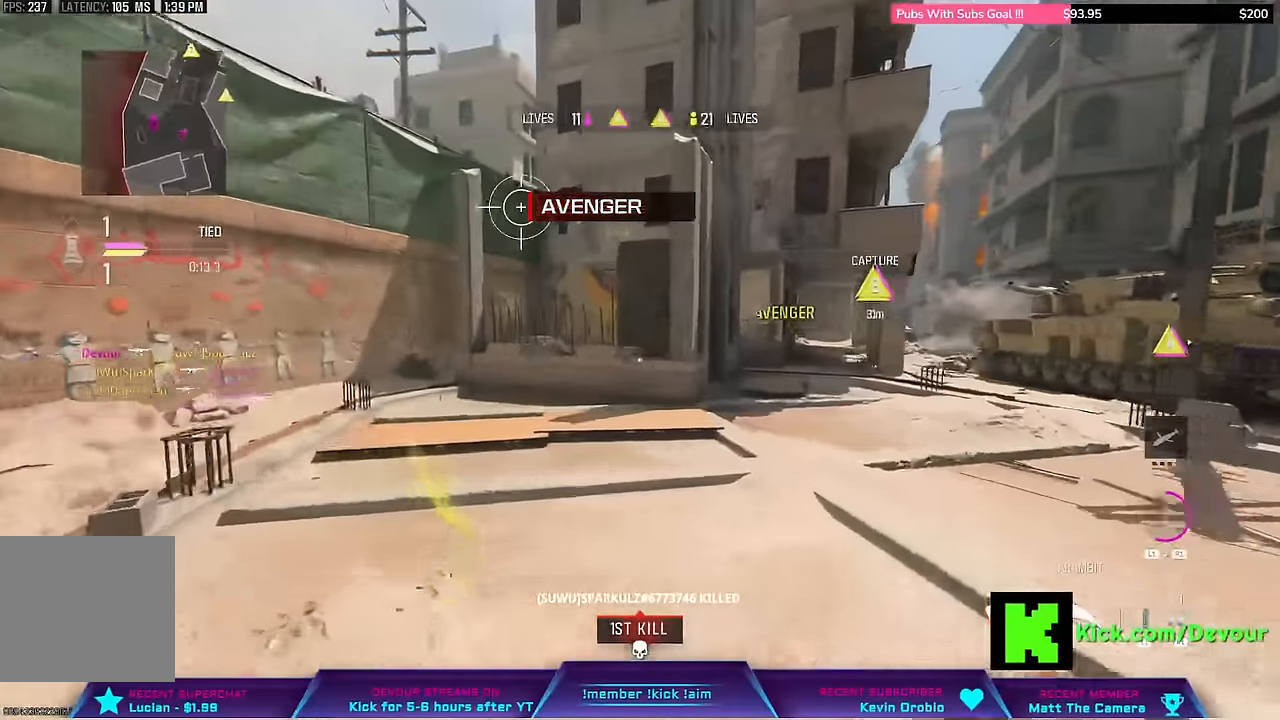
{"dt_ms": 500, "buttons": ["L3"], "left_stick": "up", "right_stick": "center", "events": [[33, "L3", "up"], [117, "L3", "down"], [183, "right_stick", "left"], [217, "R1", "down"], [400, "R1", "up"], [417, "right_stick", "center"]]}
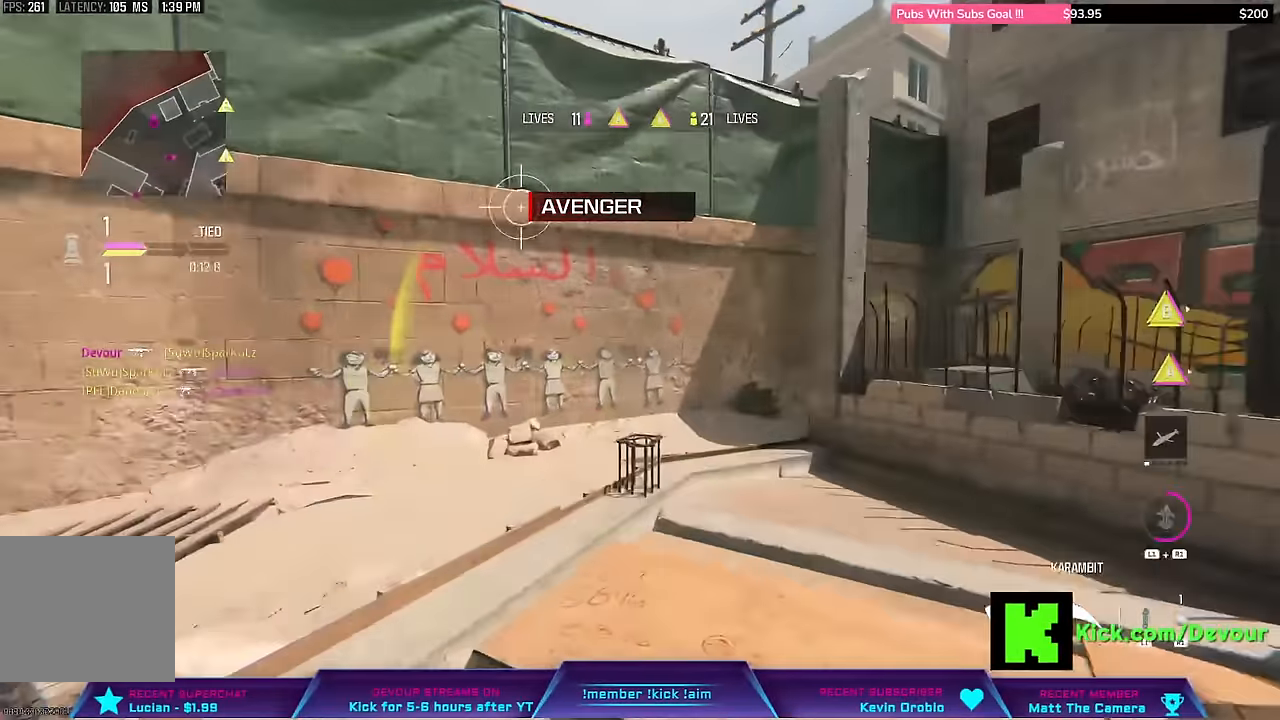
{"dt_ms": 500, "buttons": ["L3"], "left_stick": "up", "right_stick": "center", "events": [[67, "CIRCLE", "down"], [100, "L3", "up"], [167, "CIRCLE", "up"], [250, "L3", "down"], [367, "L3", "up"], [450, "L3", "down"]]}
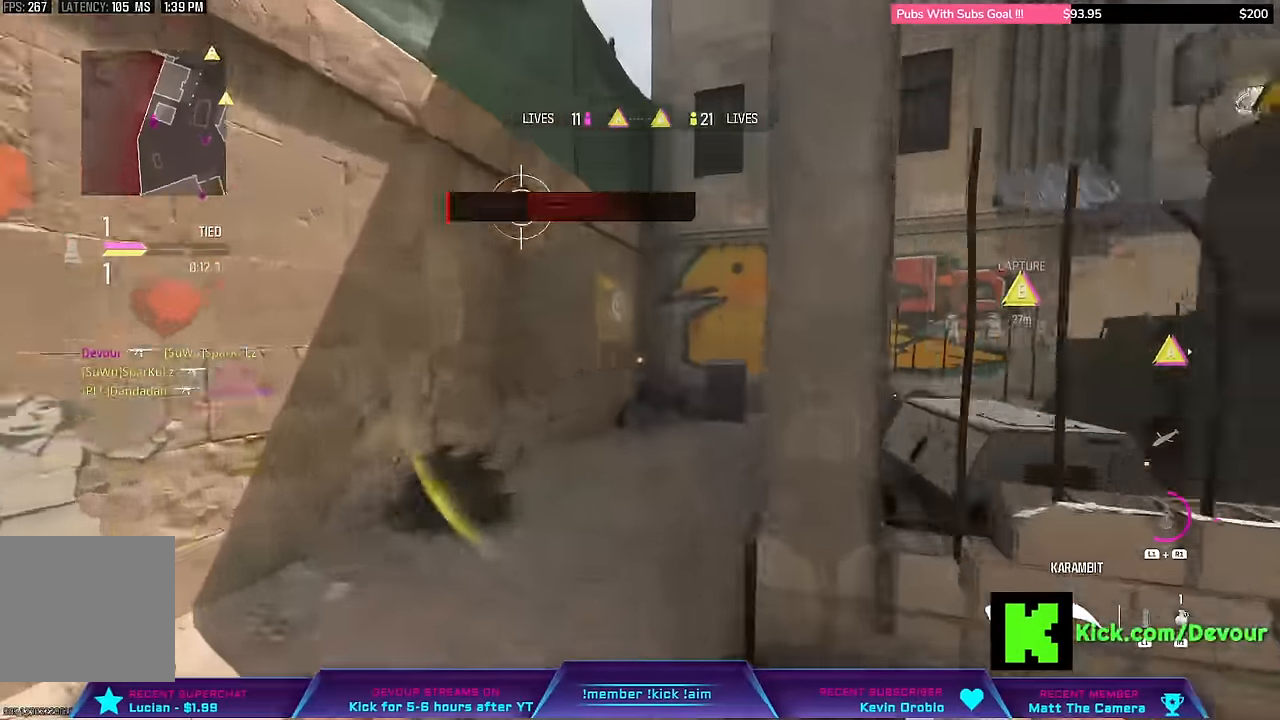
{"dt_ms": 1000, "buttons": ["L3"], "left_stick": "up", "right_stick": "center"}
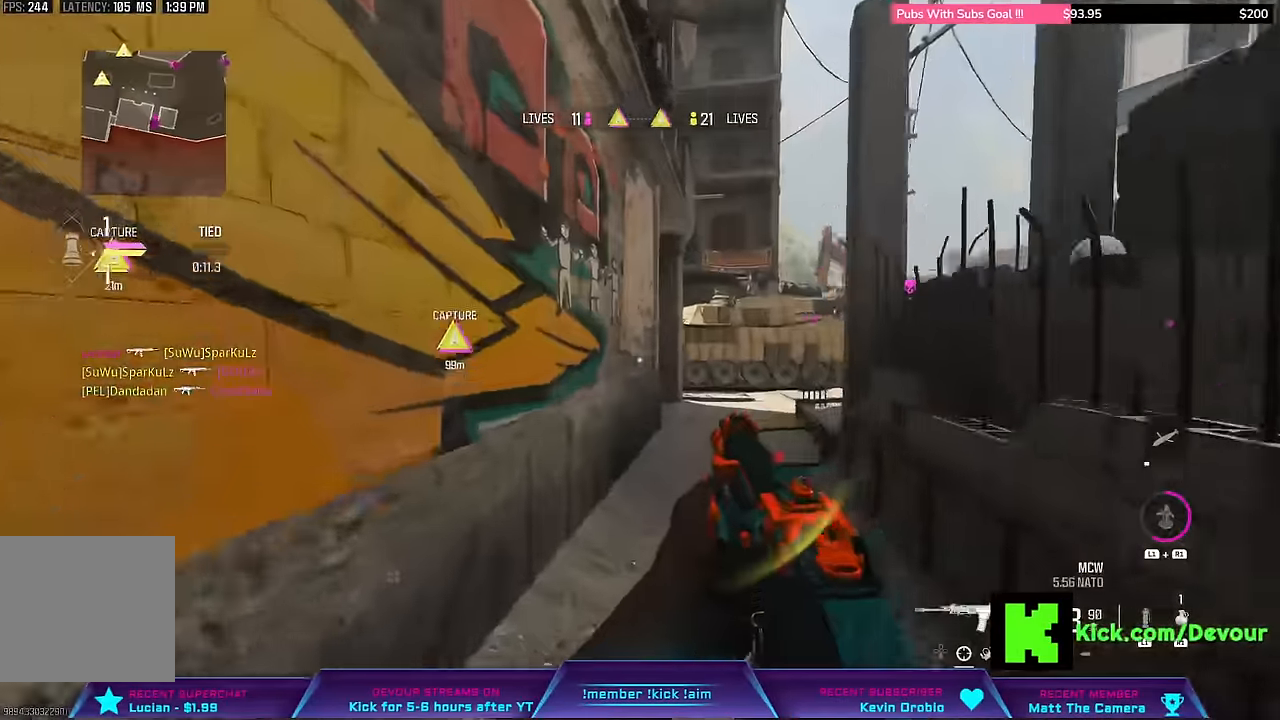
{"dt_ms": 500, "buttons": ["L3"], "left_stick": "up-right", "right_stick": "center", "events": [[83, "L3", "up"], [83, "left_stick", "up-right"], [383, "L3", "down"]]}
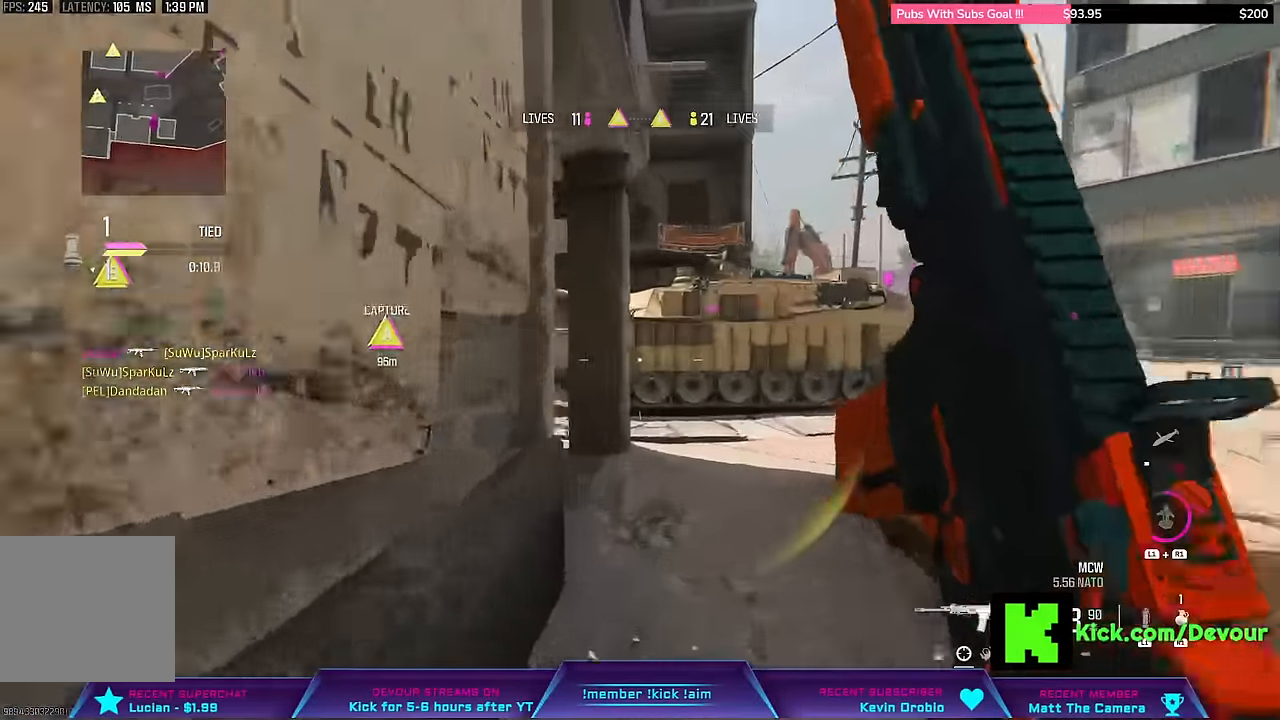
{"dt_ms": 500, "buttons": [], "left_stick": "up", "right_stick": "left", "events": [[67, "CIRCLE", "down"], [100, "L3", "up"], [150, "CIRCLE", "up"], [300, "left_stick", "up"], [467, "right_stick", "left"]]}
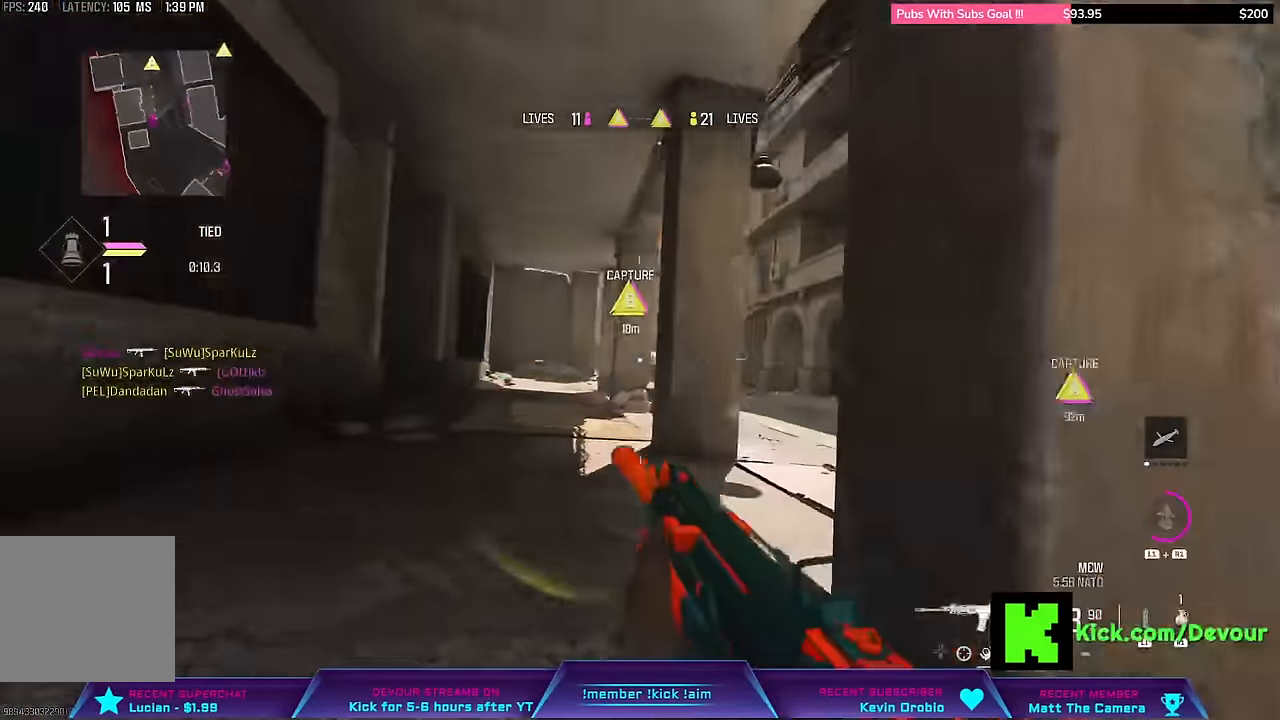
{"dt_ms": 1000, "buttons": ["L2", "R1", "R2"], "left_stick": "down-right", "right_stick": "center"}
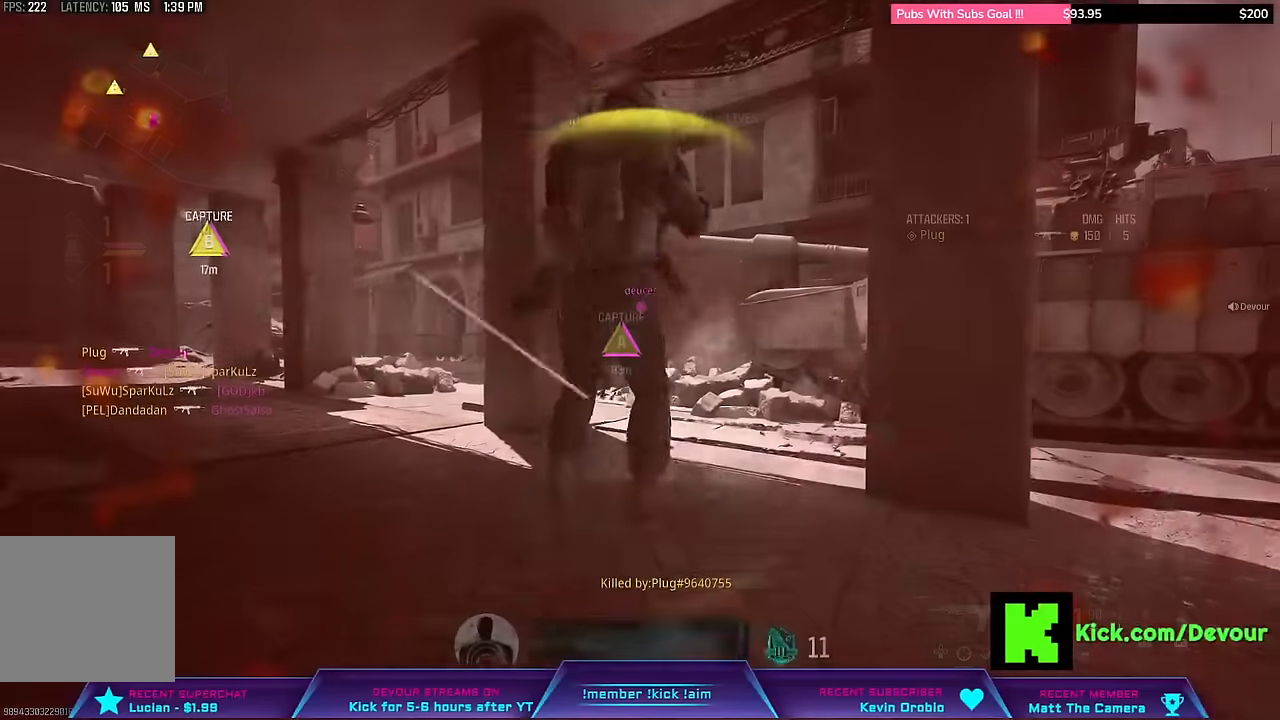
{"dt_ms": 500, "buttons": [], "left_stick": "center", "right_stick": "center", "events": [[50, "R1", "up"], [217, "L2", "up"], [217, "R2", "up"], [234, "left_stick", "center"]]}
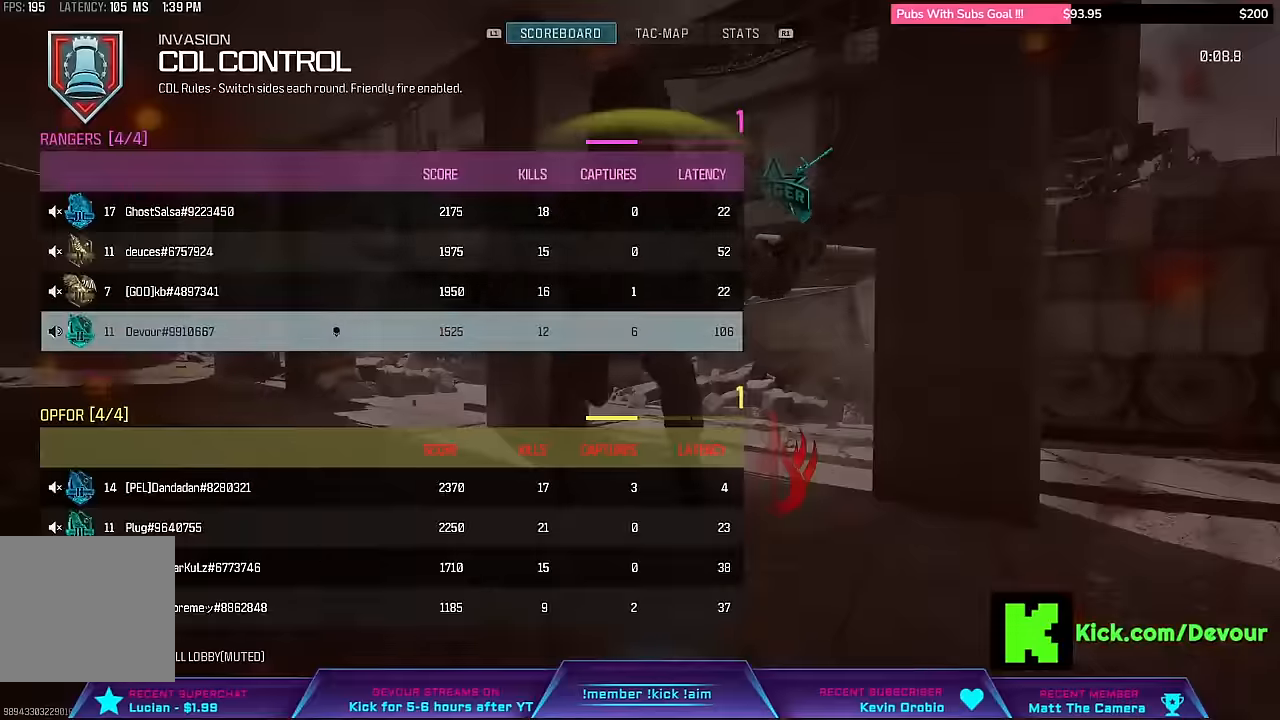
{"dt_ms": 500, "buttons": [], "left_stick": "center", "right_stick": "center", "events": []}
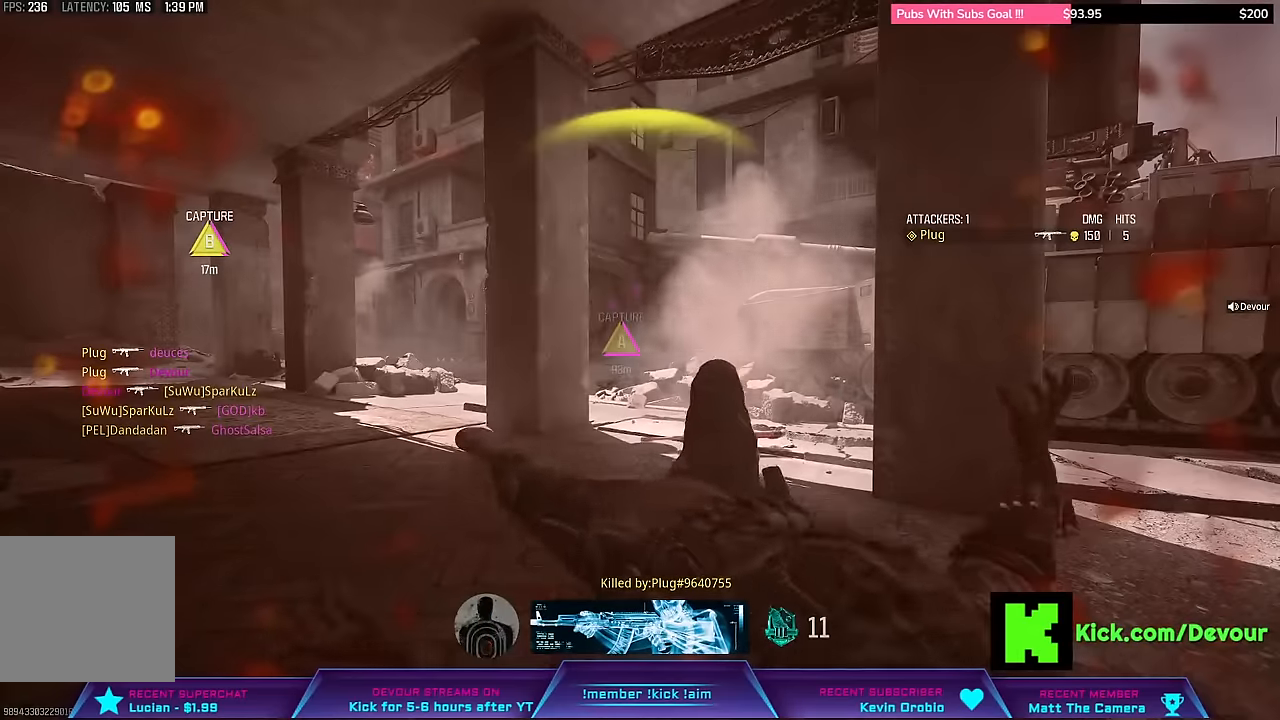
{"dt_ms": 500, "buttons": [], "left_stick": "center", "right_stick": "center", "events": []}
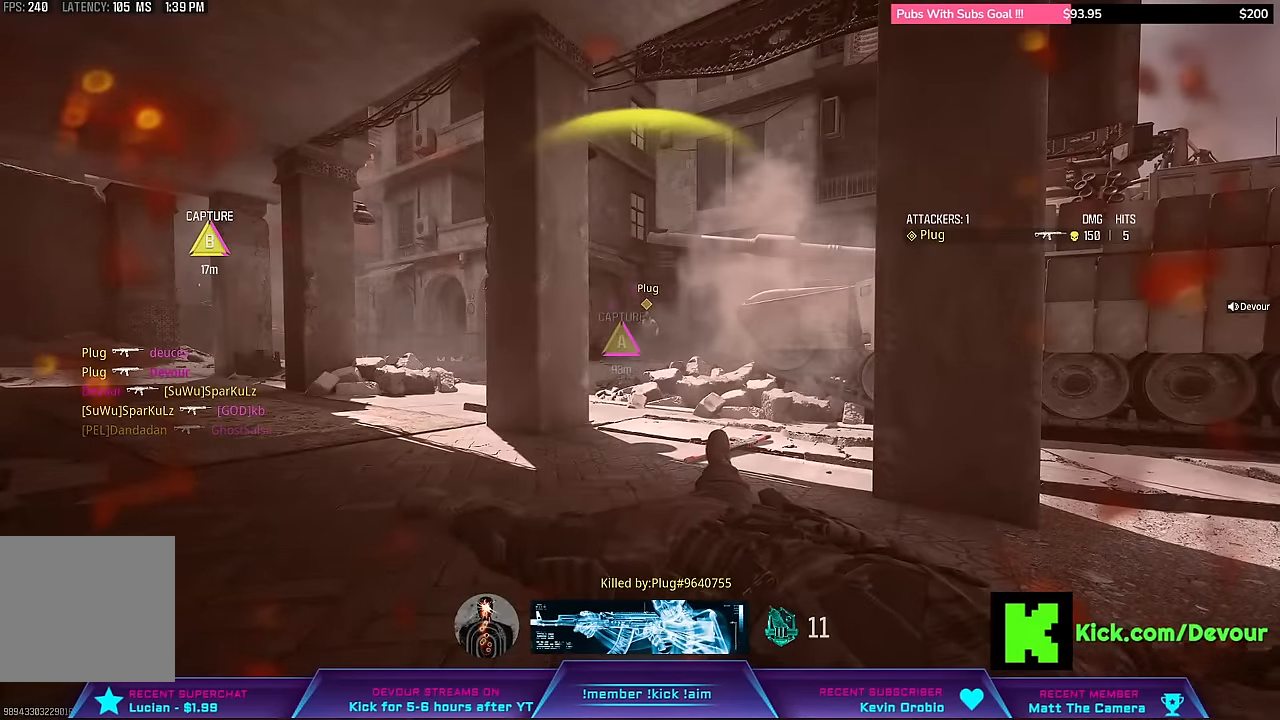
{"dt_ms": 500, "buttons": ["SQUARE"], "left_stick": "center", "right_stick": "center", "events": [[417, "SQUARE", "down"]]}
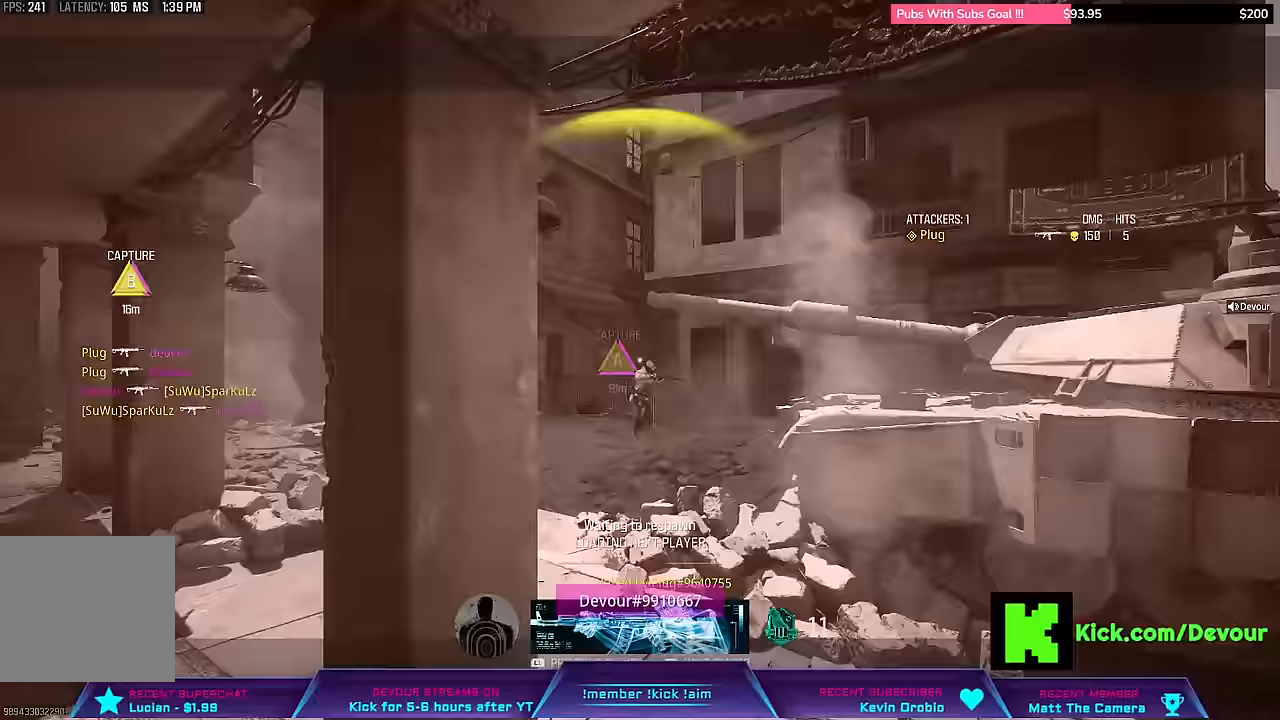
{"dt_ms": 500, "buttons": [], "left_stick": "center", "right_stick": "center", "events": [[200, "SQUARE", "up"]]}
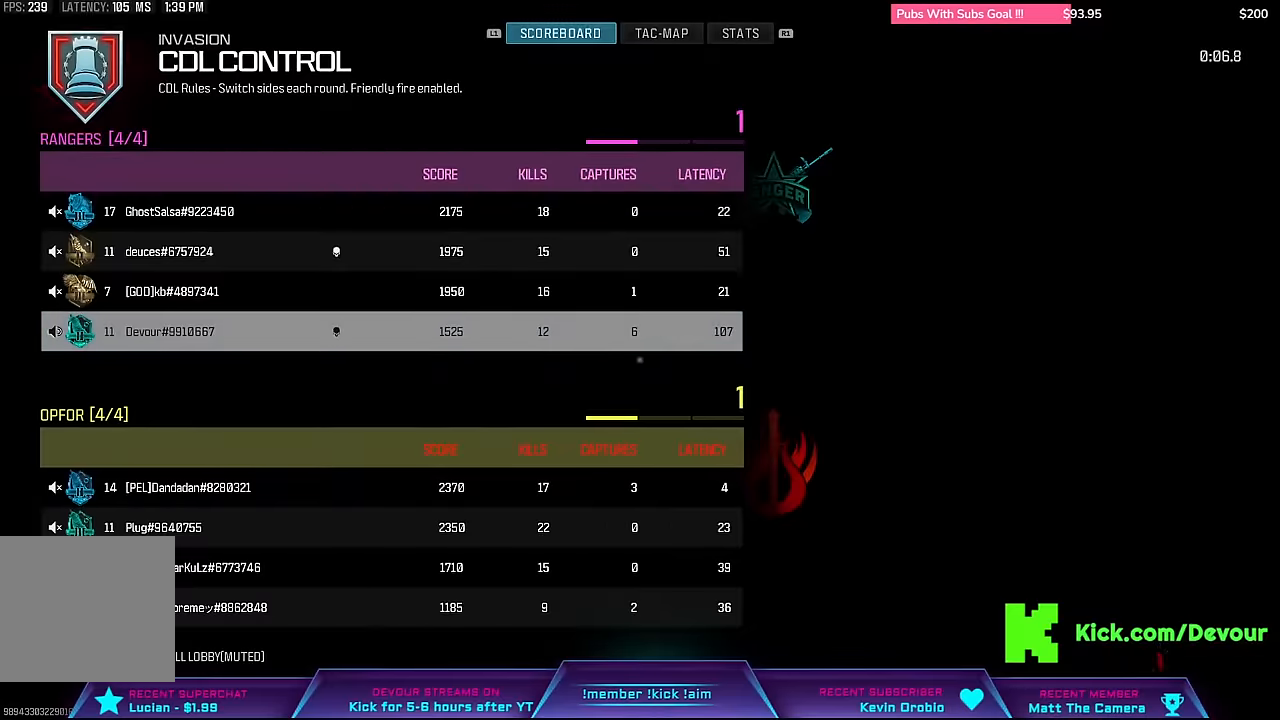
{"dt_ms": 500, "buttons": [], "left_stick": "center", "right_stick": "center", "events": []}
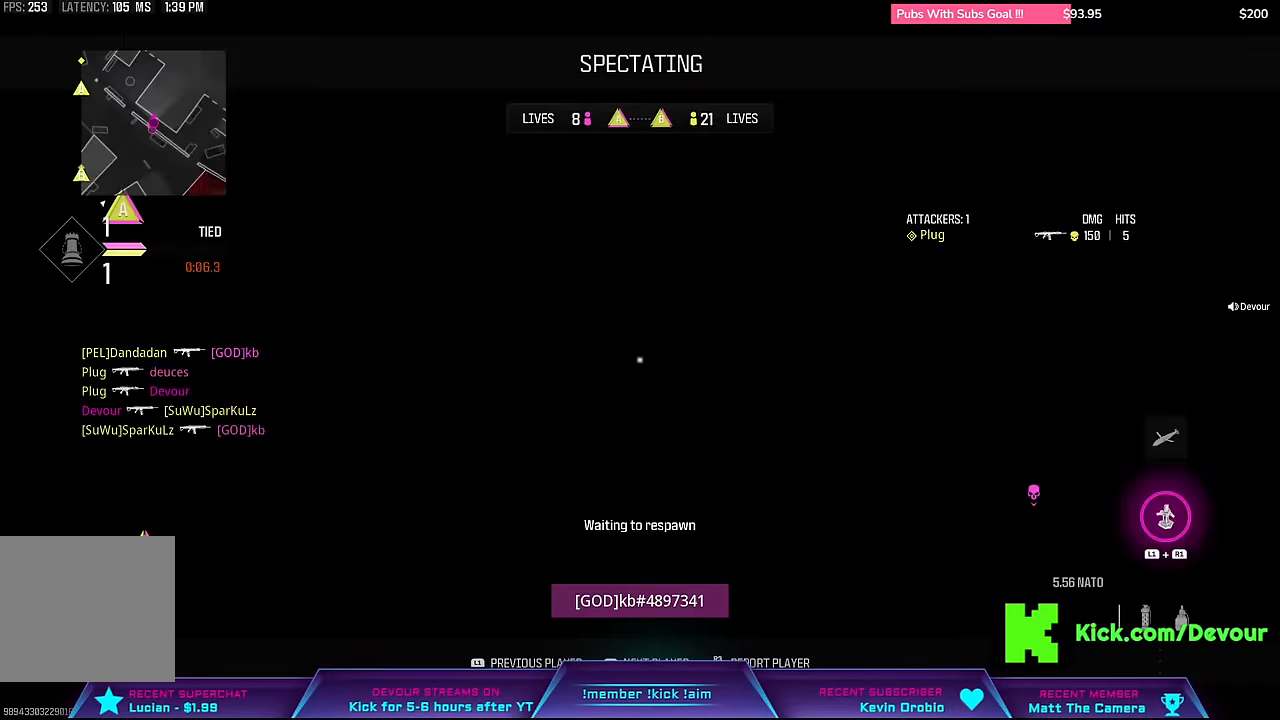
{"dt_ms": 500, "buttons": [], "left_stick": "up-right", "right_stick": "center", "events": [[34, "SQUARE", "down"], [150, "SQUARE", "up"], [217, "SQUARE", "down"], [250, "left_stick", "up-right"], [317, "SQUARE", "up"], [400, "SQUARE", "down"], [500, "SQUARE", "up"]]}
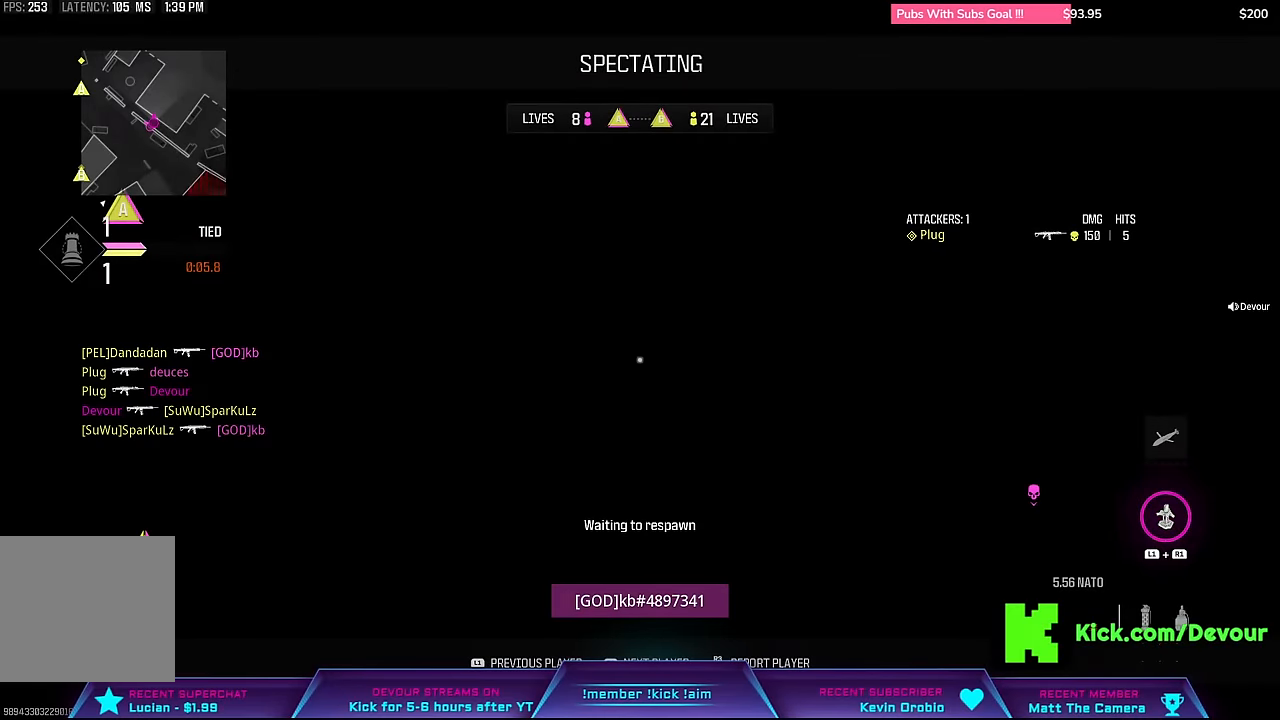
{"dt_ms": 500, "buttons": [], "left_stick": "up", "right_stick": "center", "events": [[84, "L3", "down"], [84, "SQUARE", "down"], [84, "left_stick", "up"], [150, "SQUARE", "up"], [250, "L3", "up"], [434, "SQUARE", "down"], [500, "SQUARE", "up"]]}
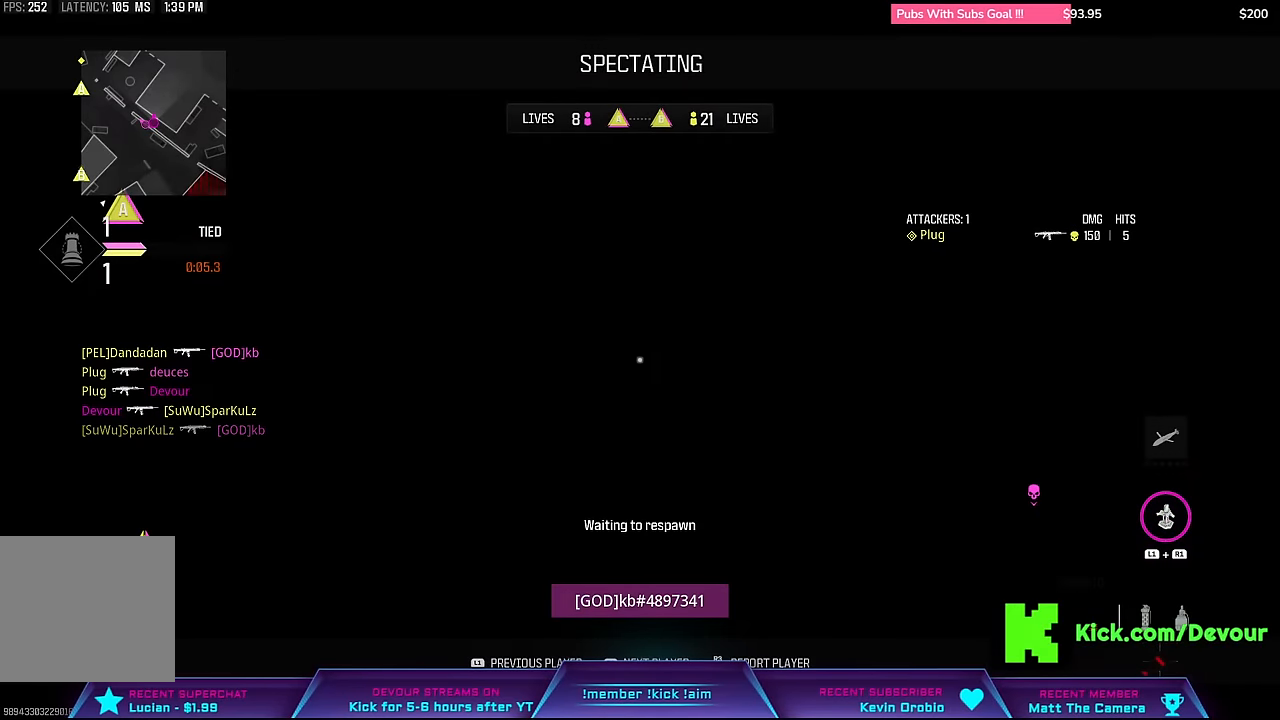
{"dt_ms": 500, "buttons": ["SQUARE"], "left_stick": "up", "right_stick": "center", "events": [[17, "L3", "down"], [100, "SQUARE", "down"], [184, "L3", "up"], [200, "SQUARE", "up"], [267, "SQUARE", "down"], [300, "L3", "down"], [334, "SQUARE", "up"], [450, "SQUARE", "down"], [467, "L3", "up"]]}
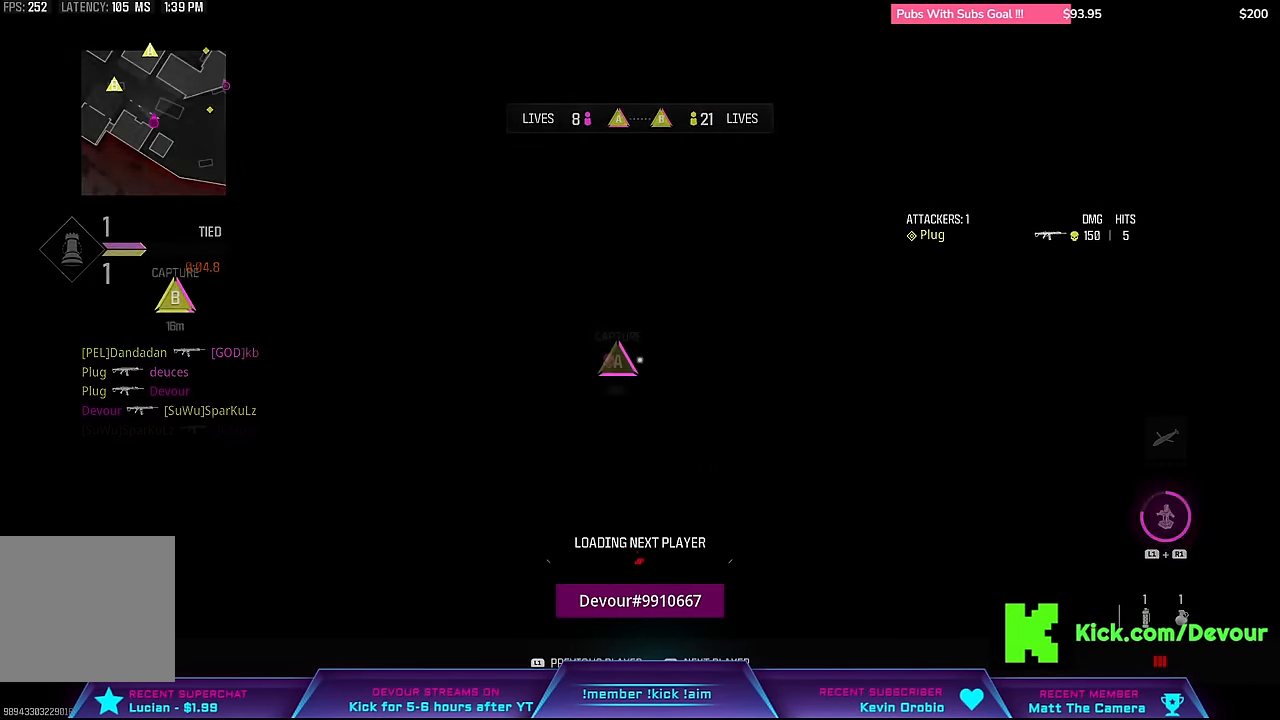
{"dt_ms": 500, "buttons": ["L3"], "left_stick": "up", "right_stick": "center", "events": [[17, "SQUARE", "up"], [150, "L3", "down"], [267, "L3", "up"], [300, "SQUARE", "down"], [400, "L3", "down"], [400, "SQUARE", "up"]]}
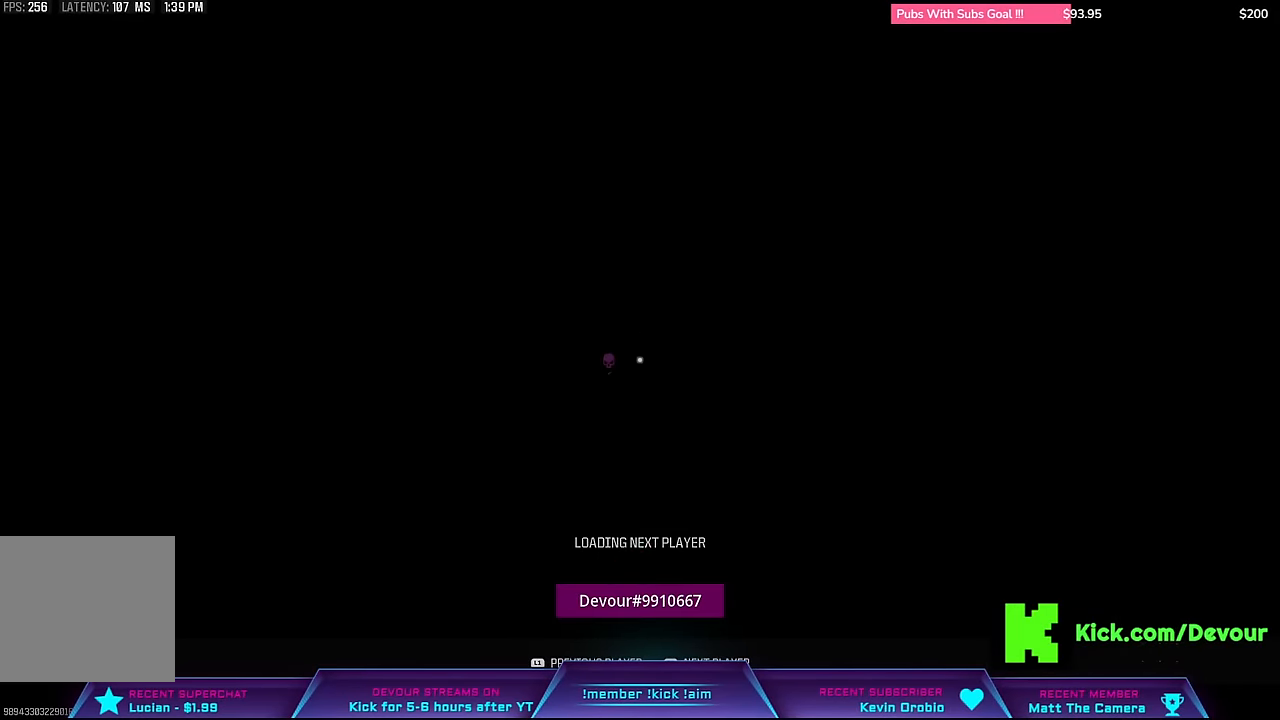
{"dt_ms": 500, "buttons": ["L3"], "left_stick": "up", "right_stick": "center", "events": [[17, "SQUARE", "down"], [50, "L3", "up"], [67, "SQUARE", "up"], [133, "L3", "down"], [133, "SQUARE", "down"], [233, "SQUARE", "up"], [266, "L3", "up"], [333, "SQUARE", "down"], [350, "L3", "down"], [416, "SQUARE", "up"]]}
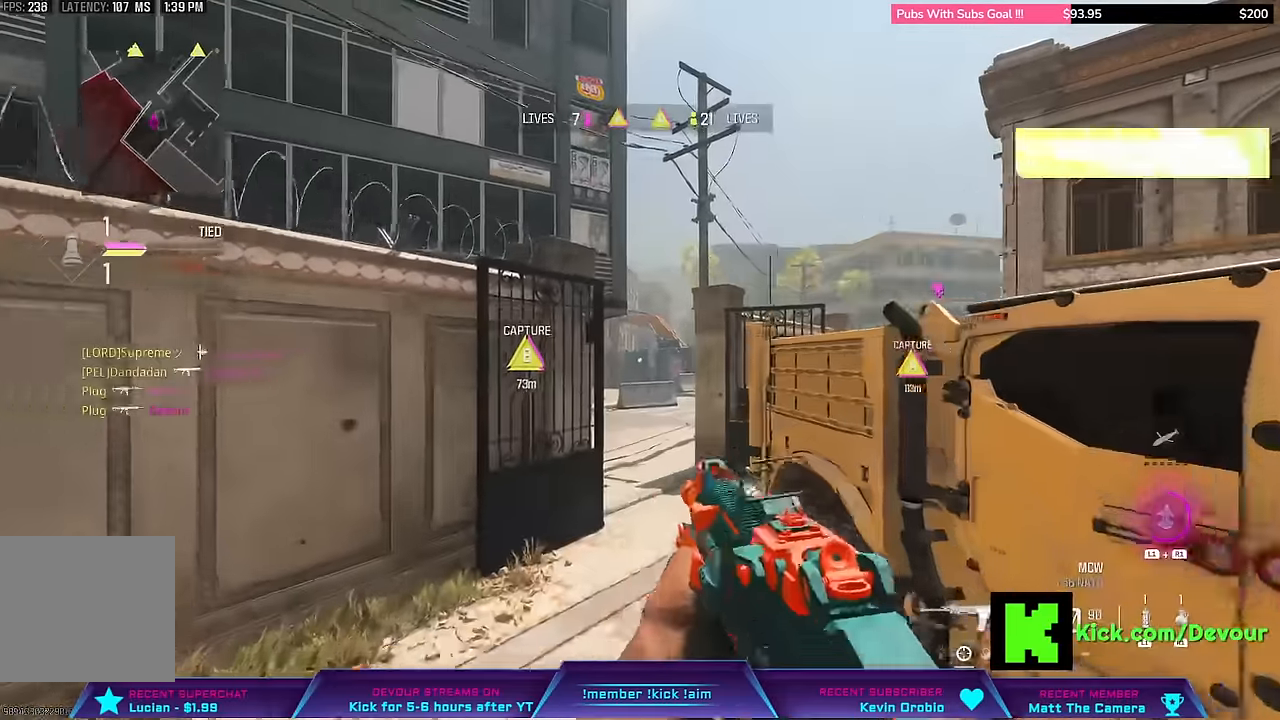
{"dt_ms": 500, "buttons": ["L3"], "left_stick": "up", "right_stick": "center", "events": [[16, "L3", "up"], [16, "left_stick", "center"], [250, "L3", "down"], [250, "left_stick", "up"]]}
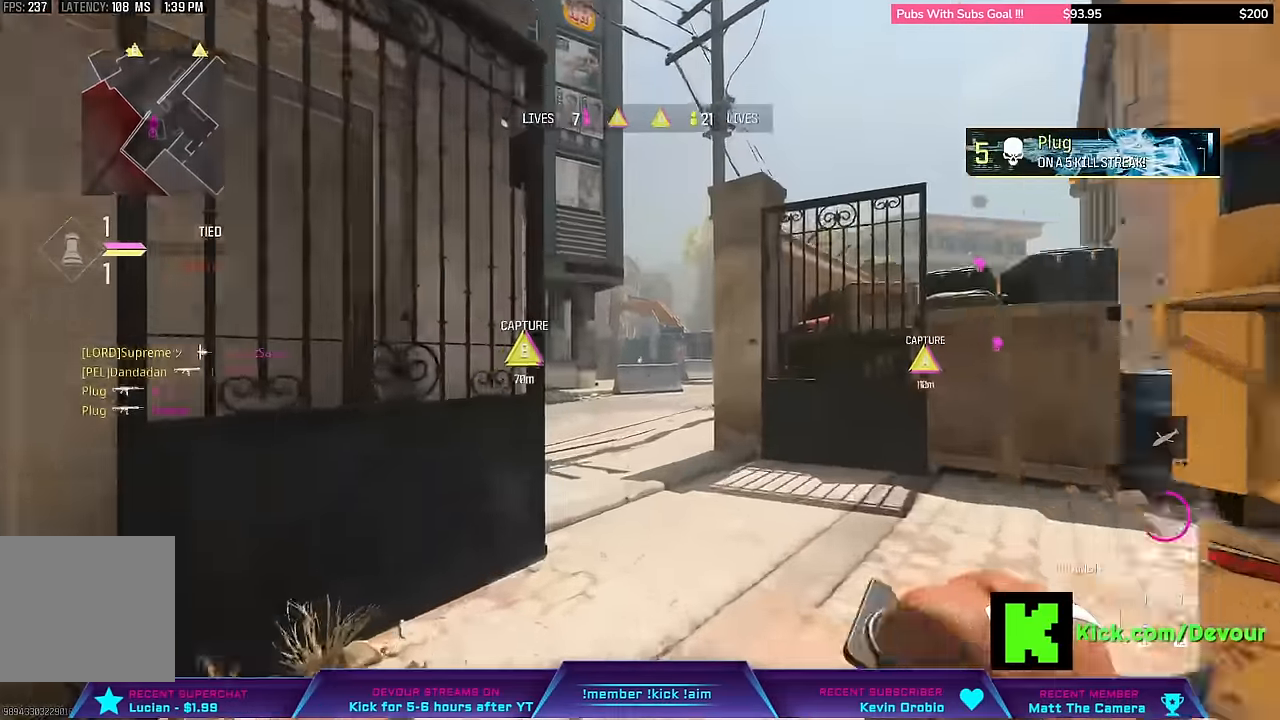
{"dt_ms": 500, "buttons": ["R1", "L3"], "left_stick": "up", "right_stick": "center", "events": [[16, "CIRCLE", "down"], [83, "L3", "up"], [150, "CIRCLE", "up"], [316, "R1", "down"], [383, "R1", "up"], [450, "R1", "down"], [466, "L3", "down"]]}
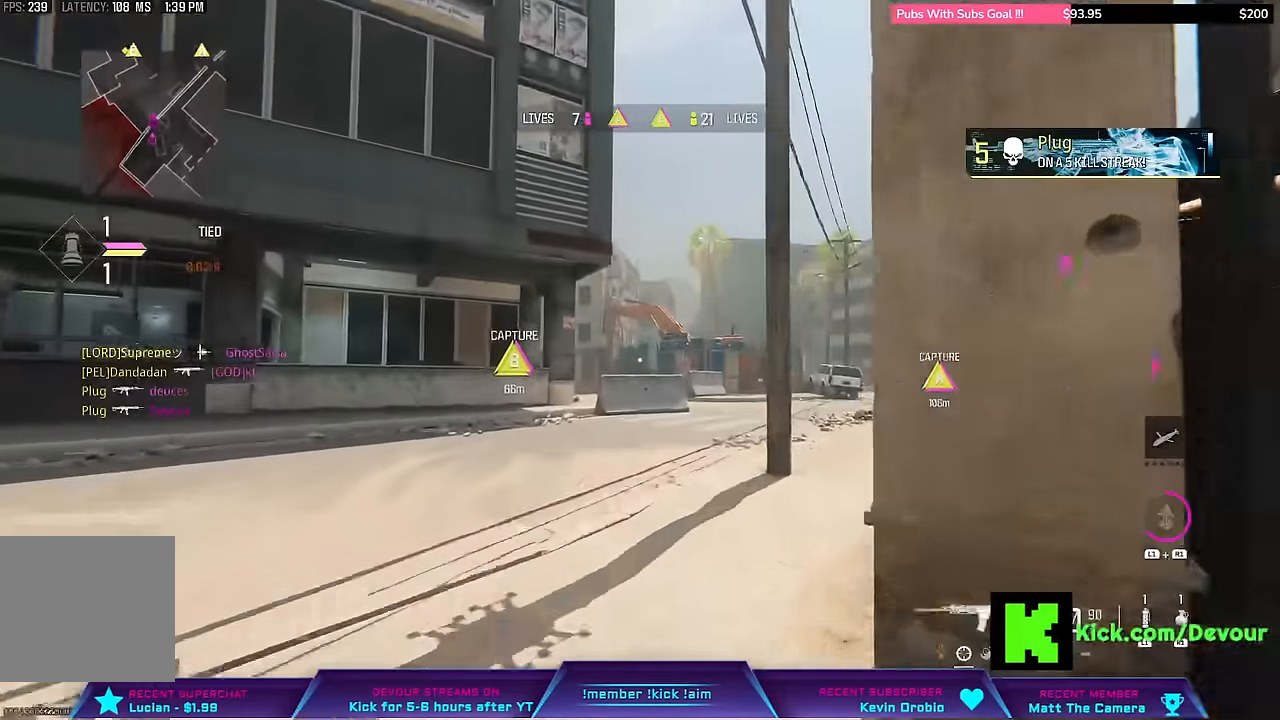
{"dt_ms": 500, "buttons": [], "left_stick": "up", "right_stick": "center", "events": [[50, "L3", "up"], [50, "R1", "up"], [216, "R1", "down"], [266, "L3", "down"], [383, "L3", "up"], [383, "R1", "up"]]}
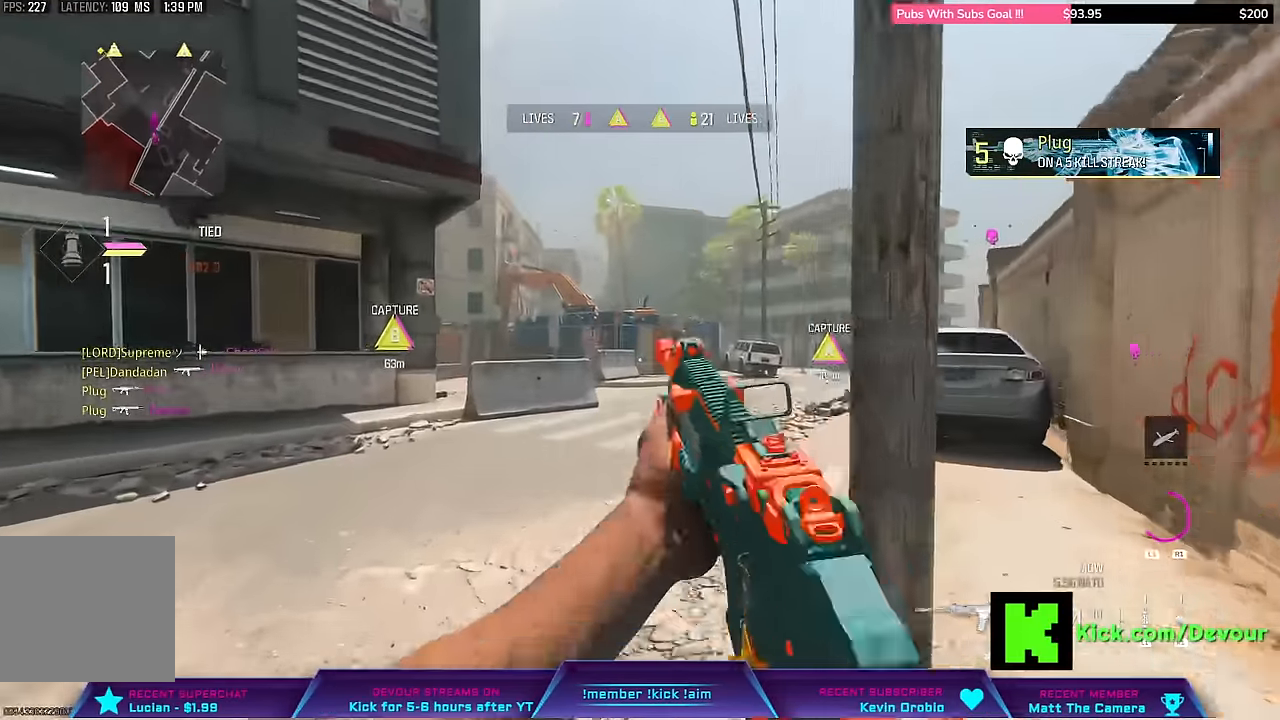
{"dt_ms": 500, "buttons": ["L3"], "left_stick": "up", "right_stick": "center", "events": [[83, "L3", "down"], [166, "L3", "up"], [166, "left_stick", "down"], [300, "L3", "down"], [300, "left_stick", "up"]]}
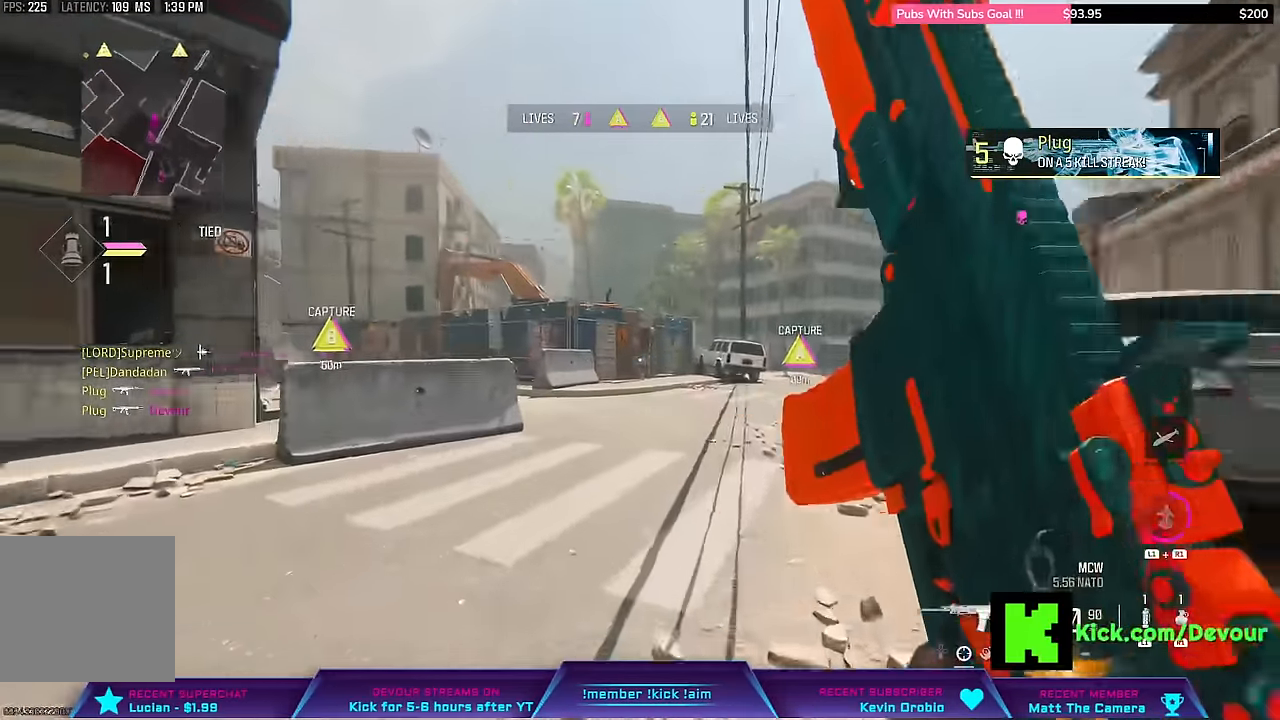
{"dt_ms": 500, "buttons": ["L2"], "left_stick": "up", "right_stick": "center", "events": [[50, "CIRCLE", "down"], [50, "L3", "up"], [66, "right_stick", "left"], [166, "CIRCLE", "up"], [366, "right_stick", "center"], [400, "L2", "down"]]}
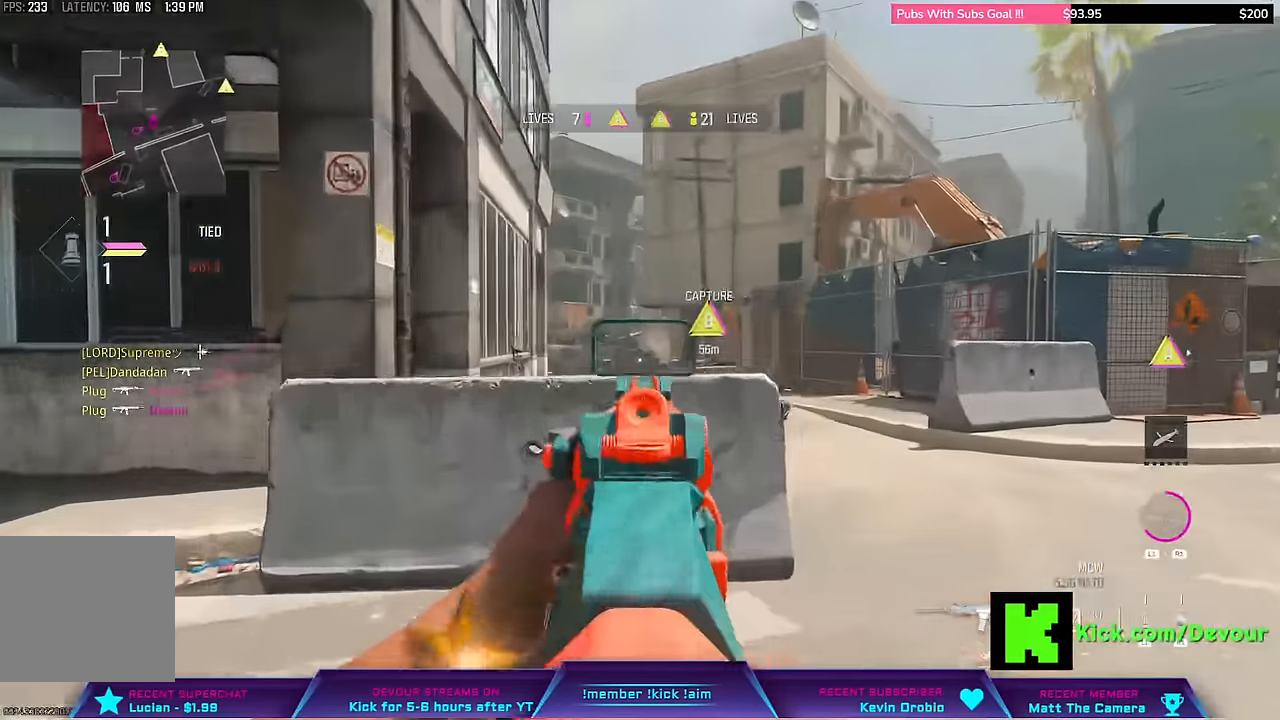
{"dt_ms": 500, "buttons": ["L2"], "left_stick": "up", "right_stick": "center"}
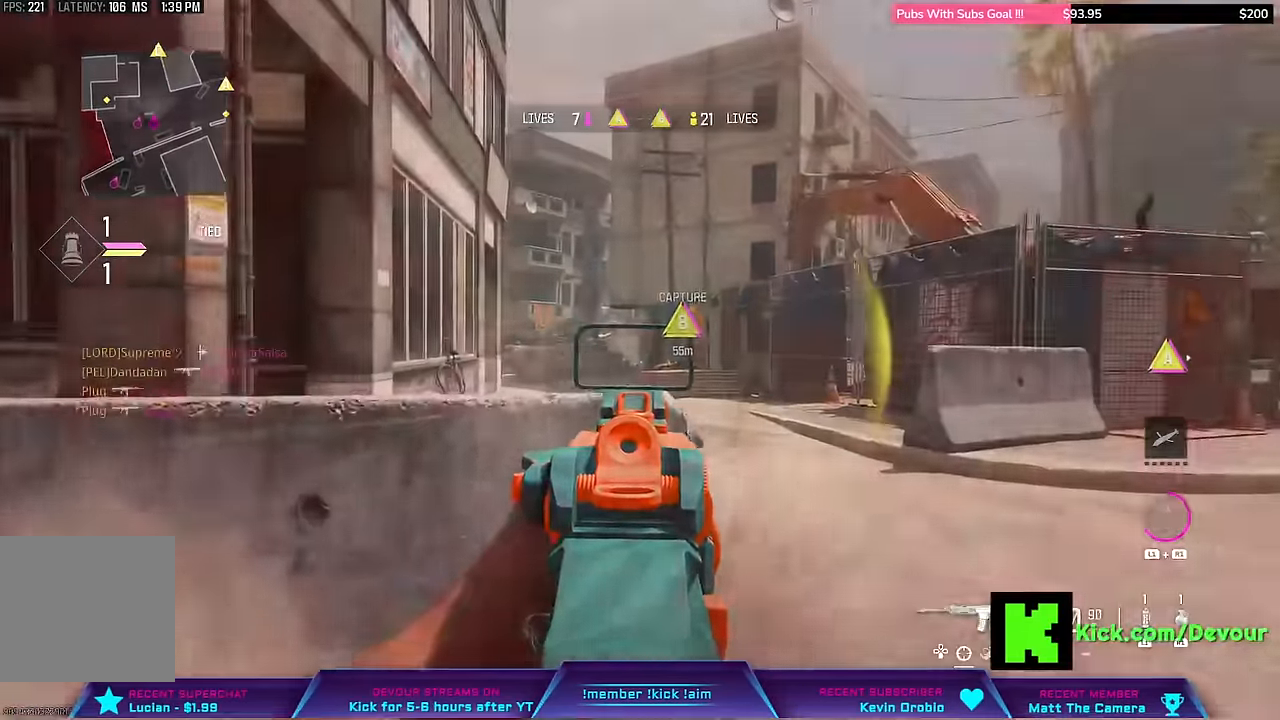
{"dt_ms": 500, "buttons": ["L3"], "left_stick": "up", "right_stick": "center"}
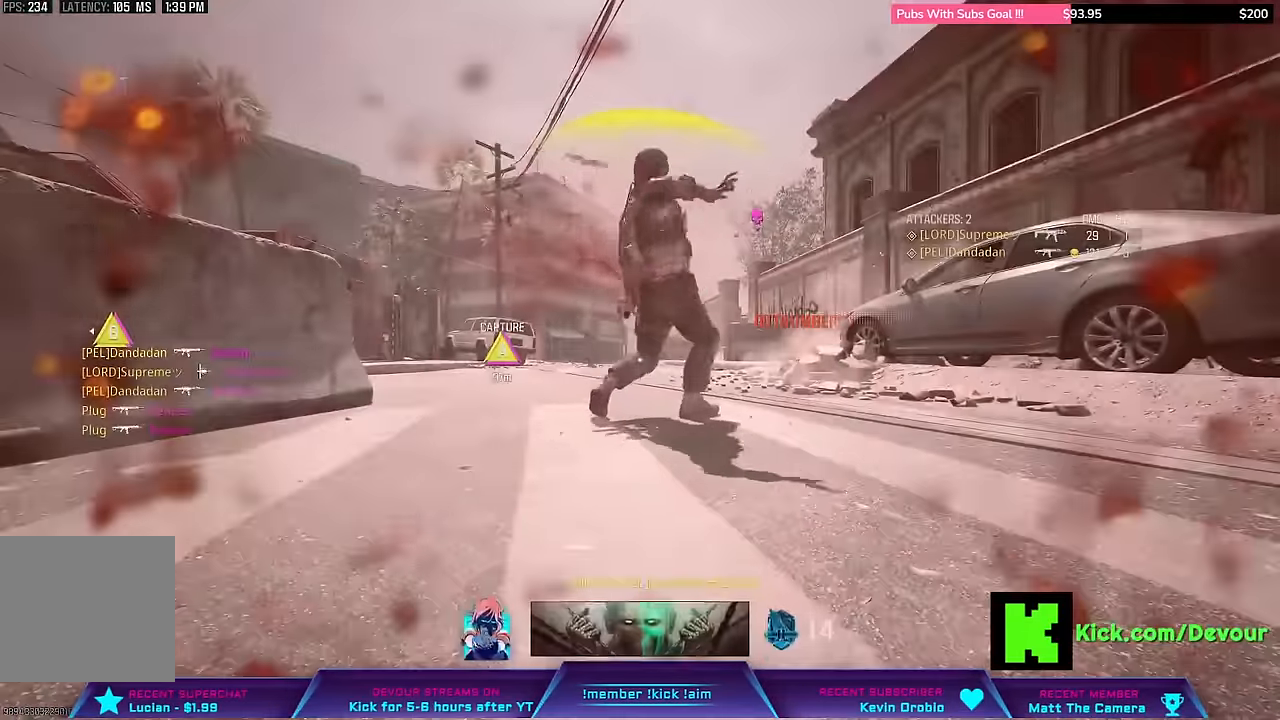
{"dt_ms": 500, "buttons": [], "left_stick": "center", "right_stick": "center", "events": [[100, "L3", "up"], [133, "left_stick", "center"]]}